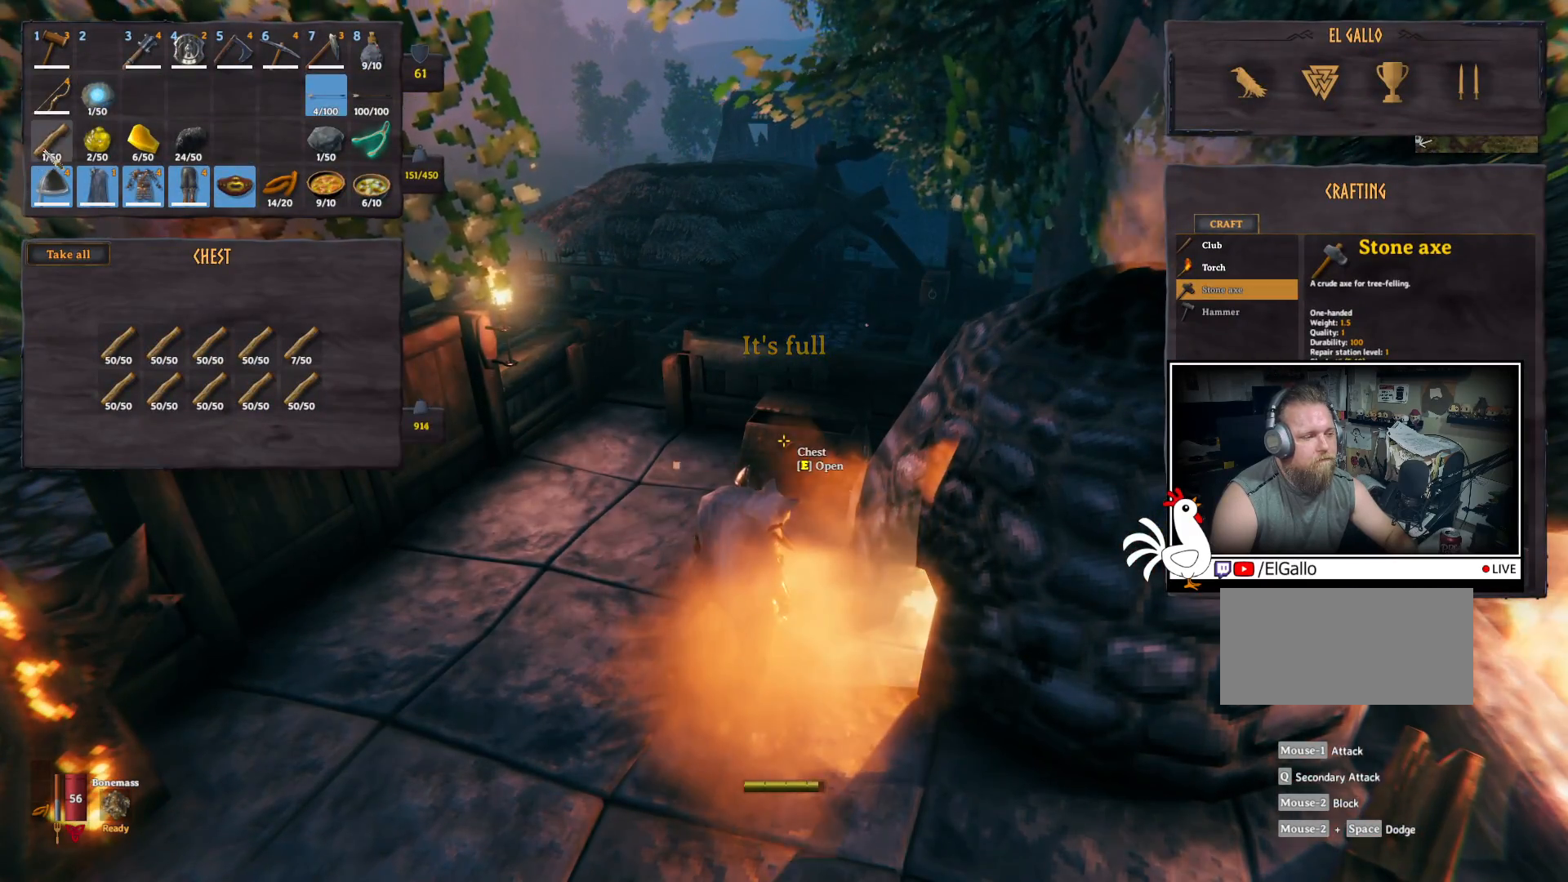
Gameplay with keyboard and mouse; each line is a JSON object with the keys and mouse buttons held at the frame after it. "events" lists presses ("down") and releases ("up") of "a", "ctrl", "d", "e", "q", "s", "shift", "space", "w", "mouse_left", "mouse_wheel", "mouse_right", "mouse_mb4" and "mouse_mb5" between this image and that frame as [ms after this image, input, new state], when the widget could be followed in between. "mouse_left", "mouse_wheel", "mouse_right", "mouse_mb4", "mouse_mb5" = the "left", "wheel", "right", "mb4", "mb5" buttons of the "mouse" list. No other keys are recorded. "wheel" means that the mouse wheel is clicked or scrolled. Mouse movement is not recorded.
{"keys": [], "mouse": [], "events": [[134, "ctrl", "up"]]}
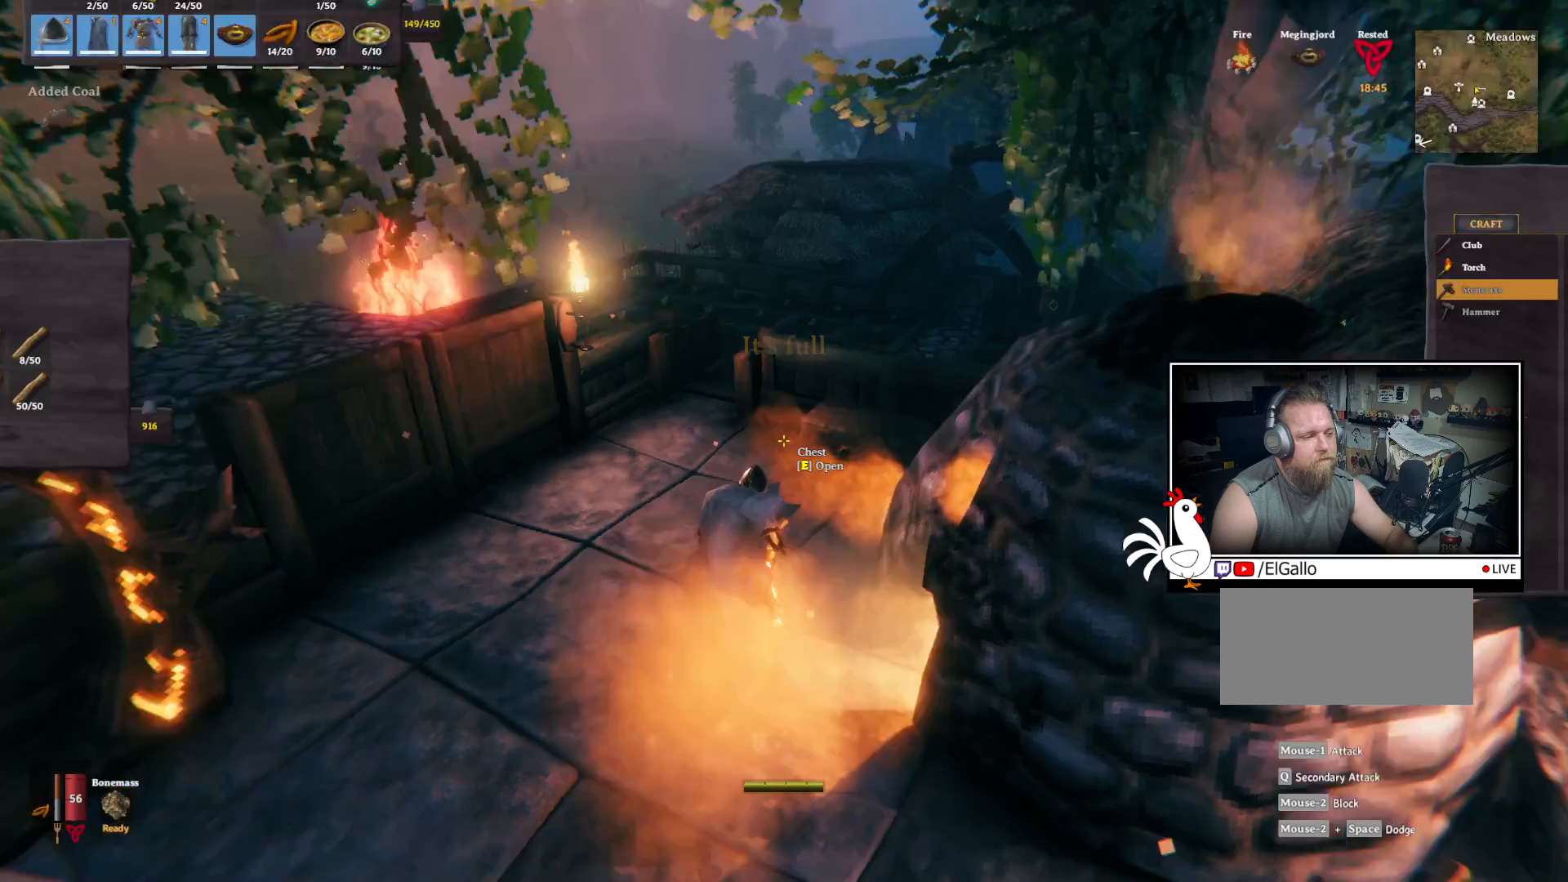
{"keys": ["w"], "mouse": [], "events": [[500, "w", "down"]]}
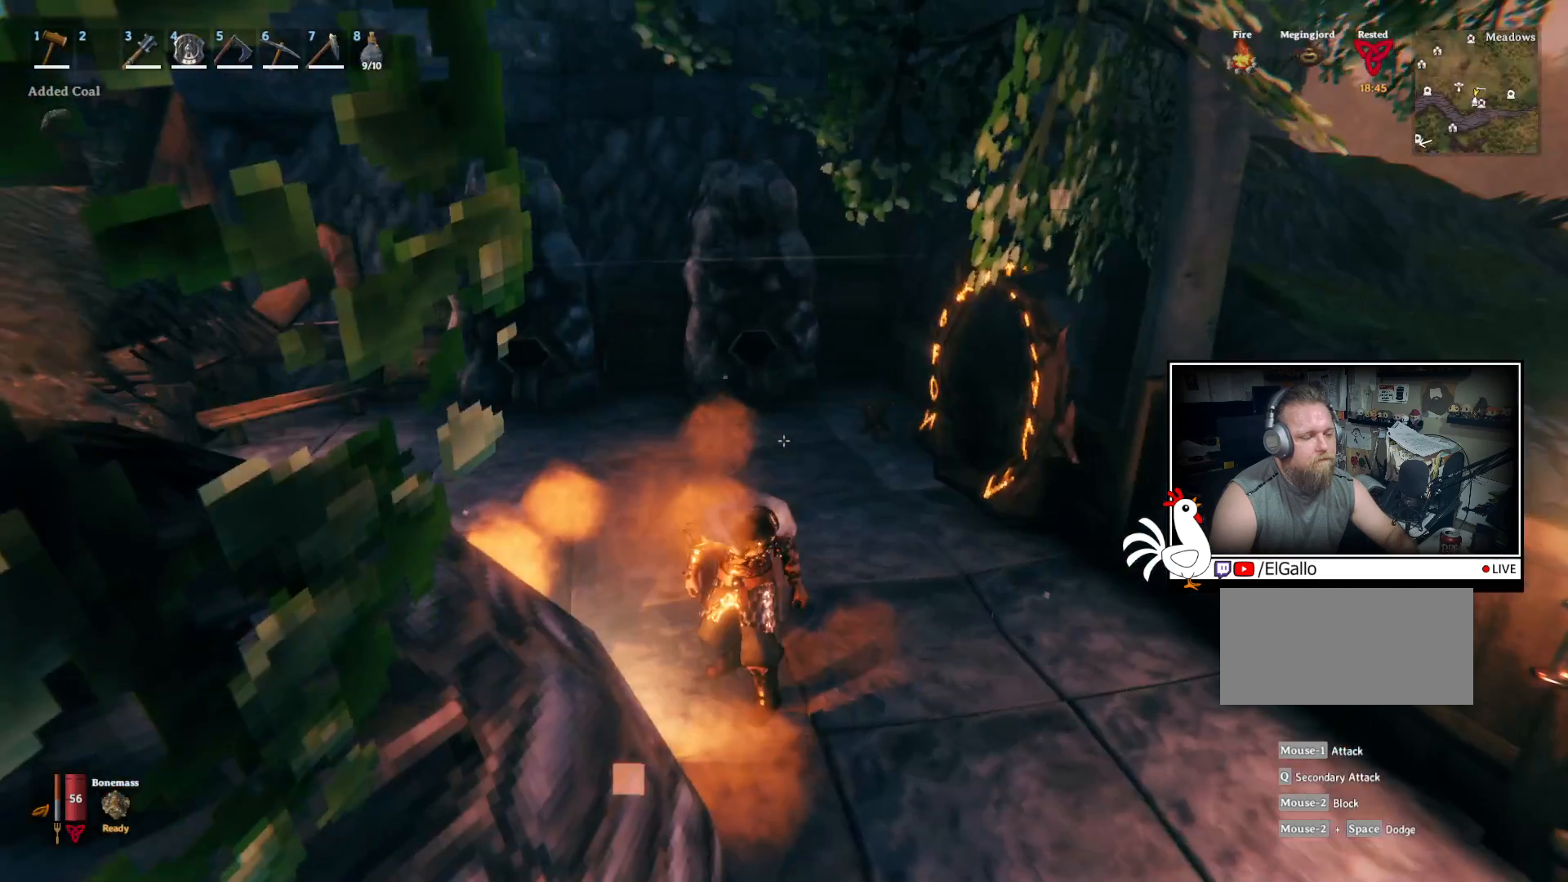
{"keys": ["shift", "w"], "mouse": [], "events": [[200, "shift", "down"]]}
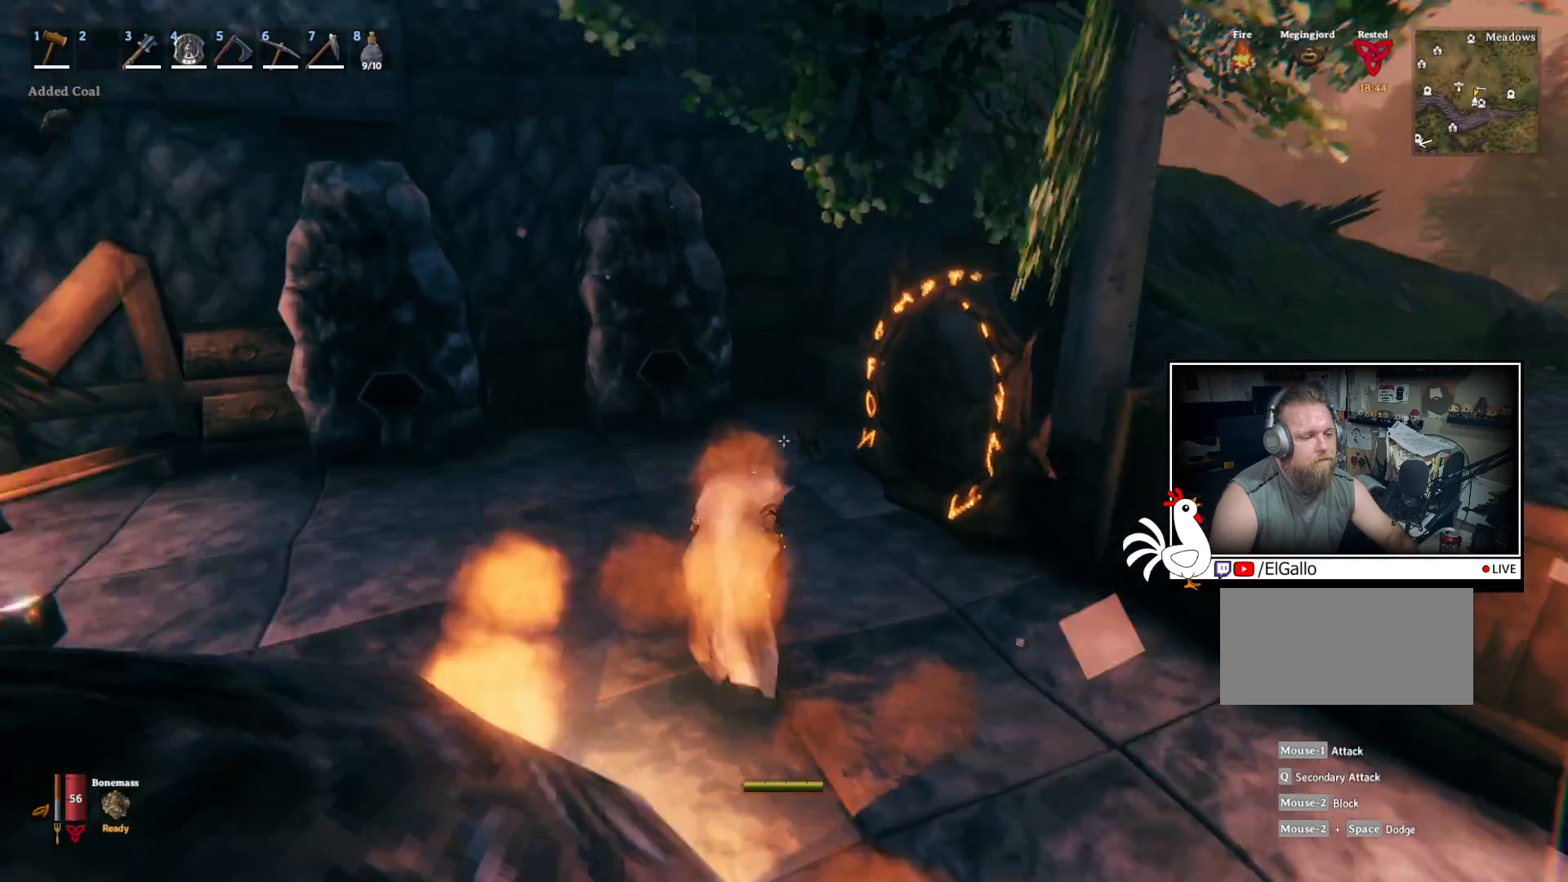
{"keys": ["shift", "w"], "mouse": [], "events": []}
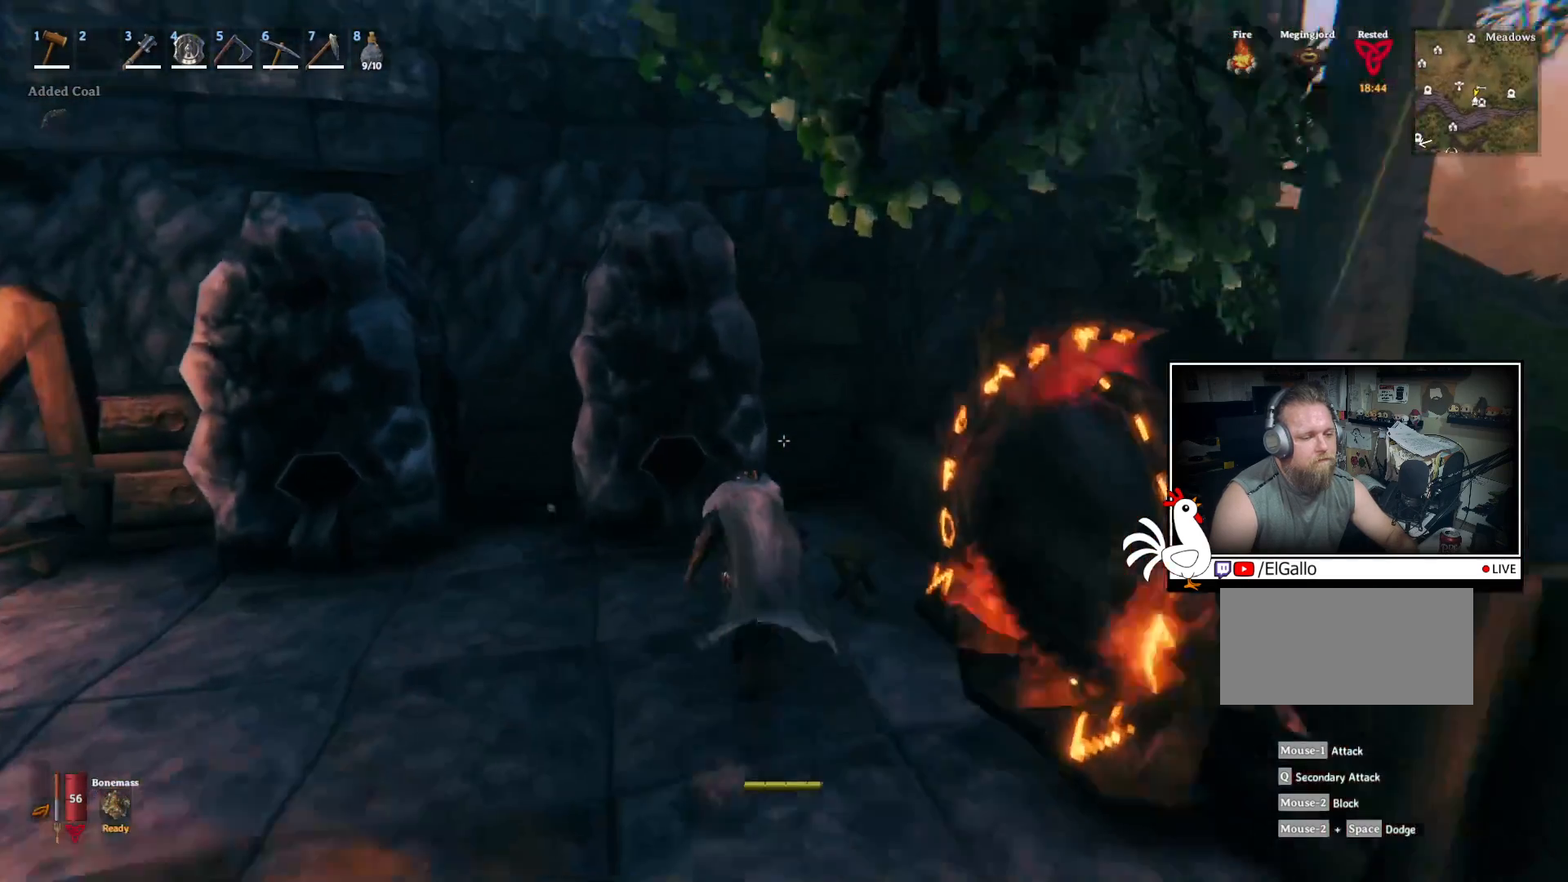
{"keys": ["e"], "mouse": [], "events": [[134, "space", "down"], [184, "space", "up"], [234, "shift", "up"], [300, "w", "up"], [467, "e", "down"]]}
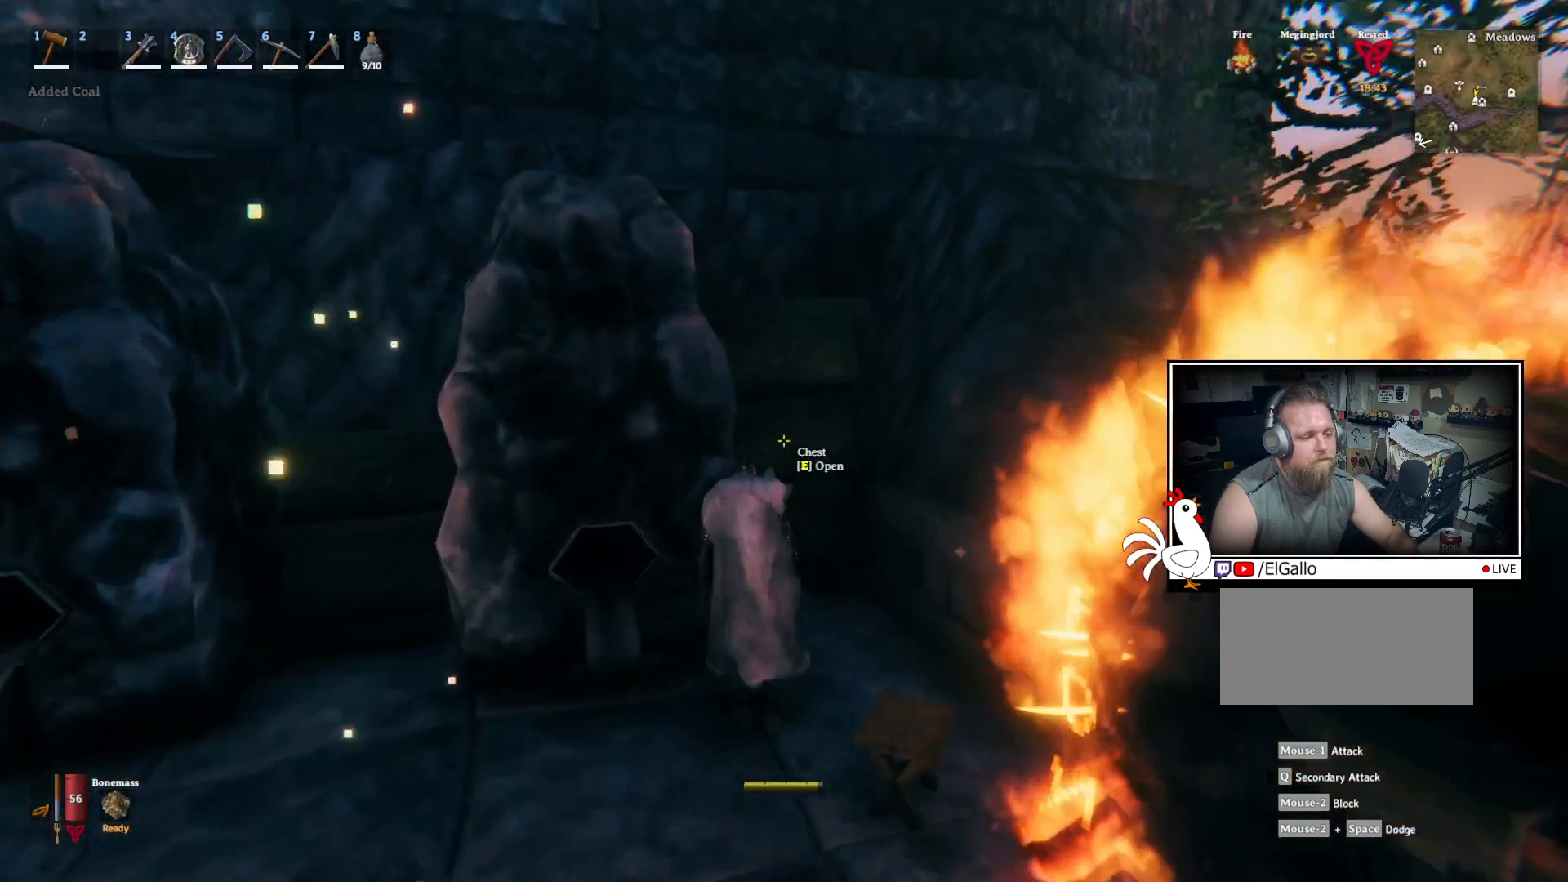
{"keys": ["ctrl"], "mouse": [], "events": [[50, "e", "up"], [484, "ctrl", "down"]]}
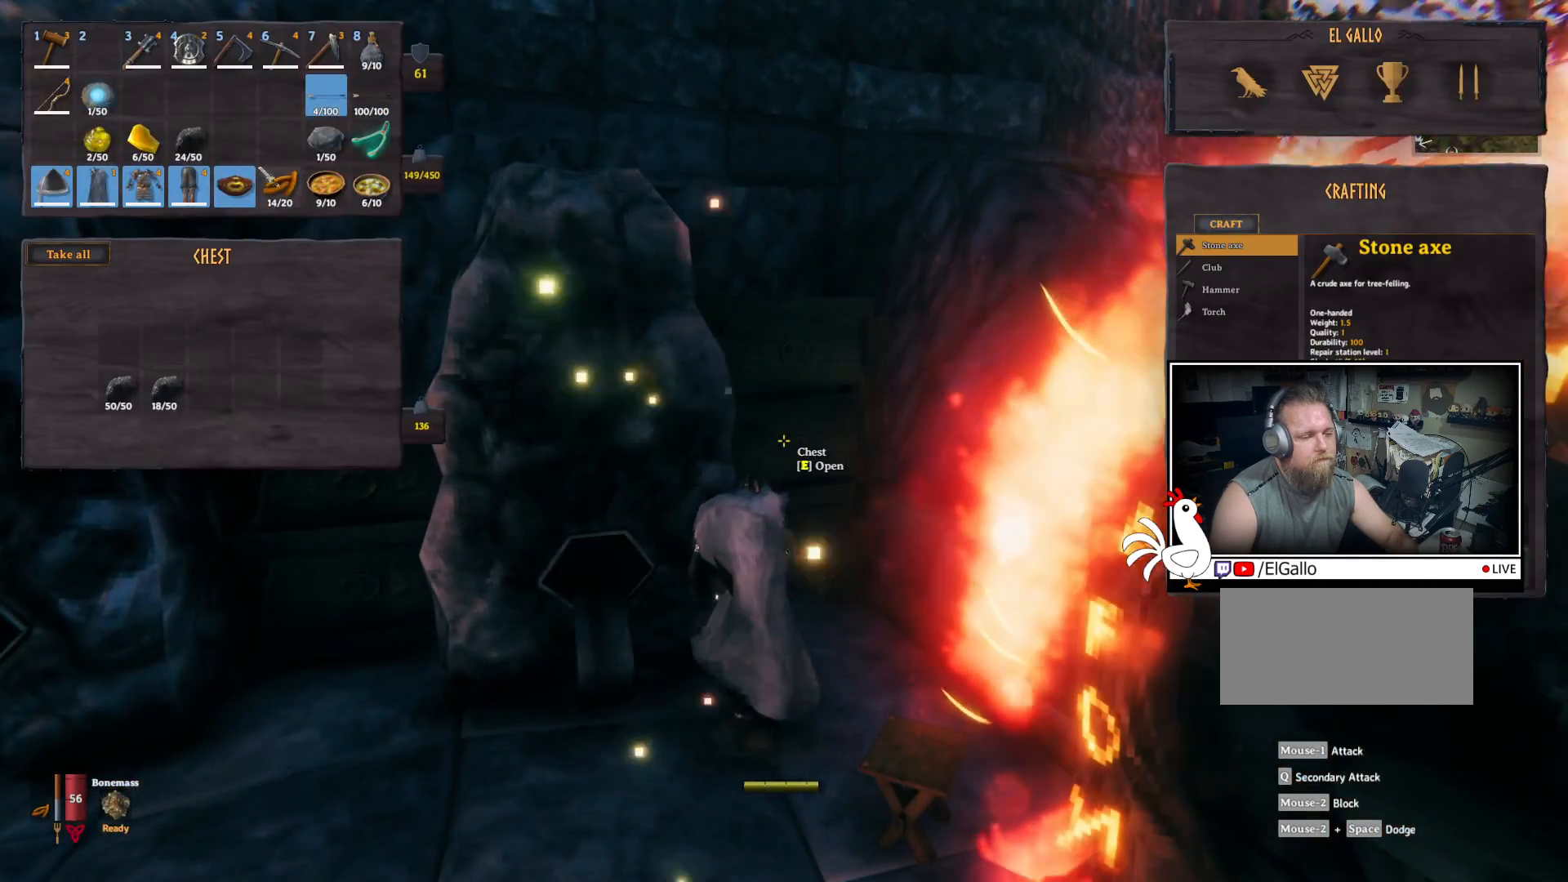
{"keys": ["ctrl"], "mouse": [], "events": []}
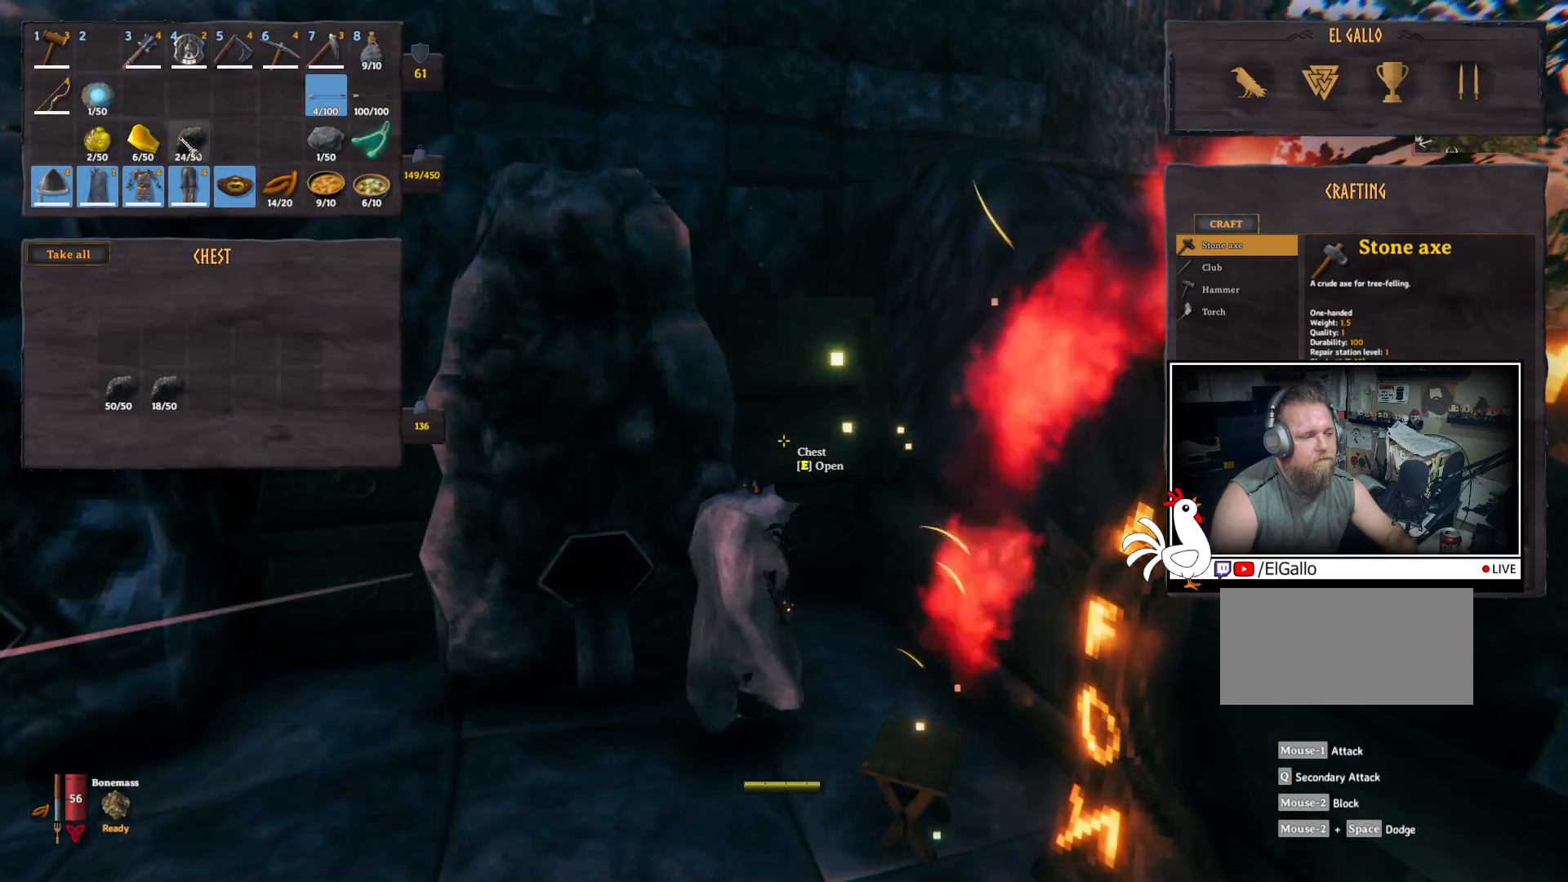
{"keys": [], "mouse": [], "events": [[34, "mouse_left", "down"], [100, "mouse_left", "up"], [200, "ctrl", "up"]]}
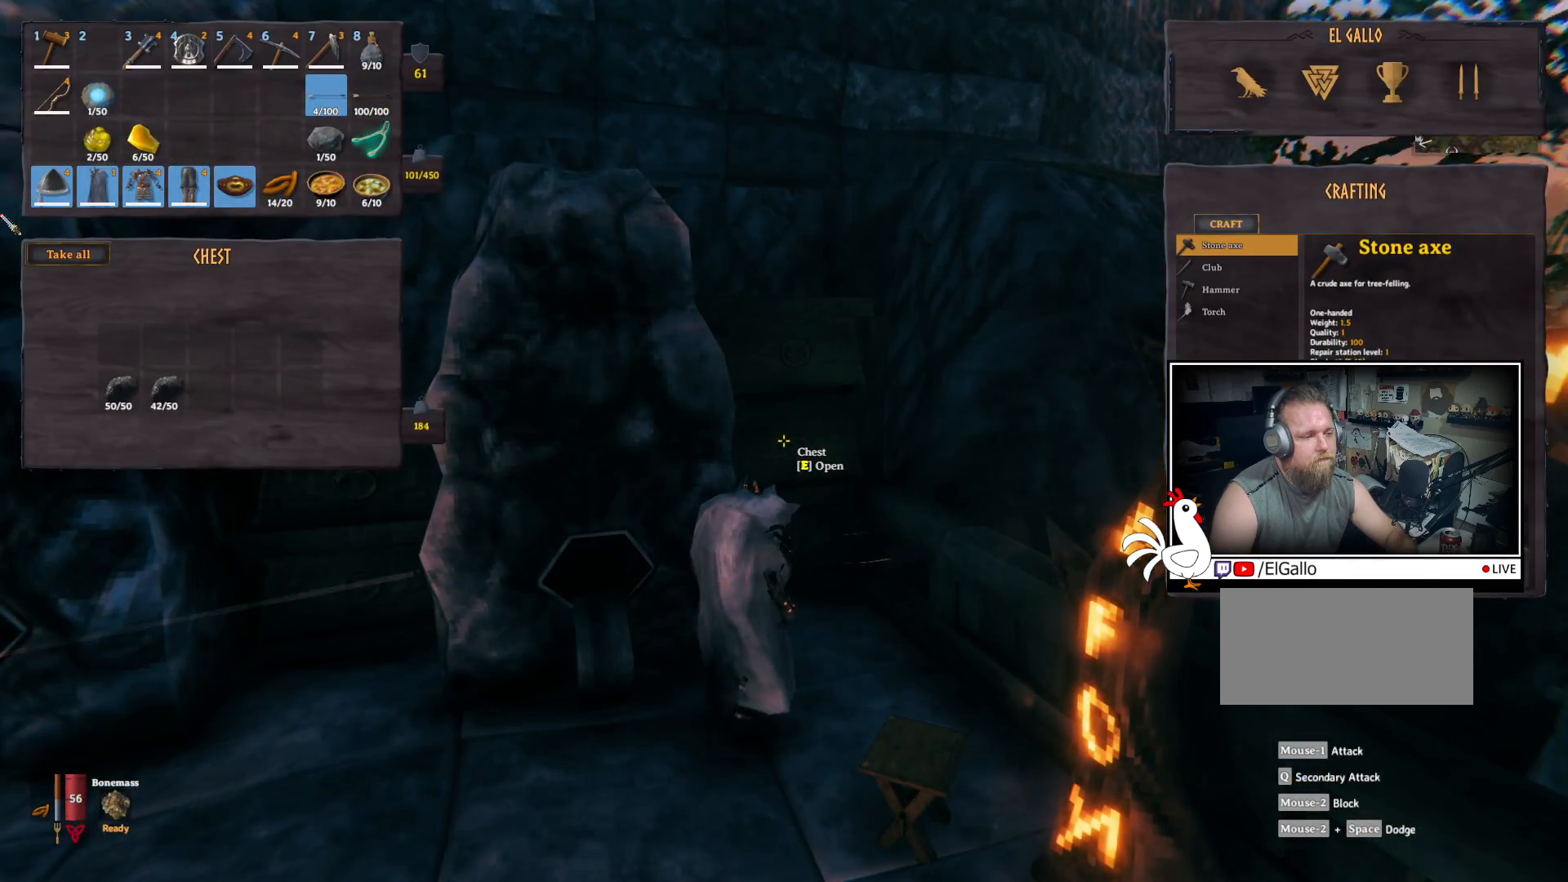
{"keys": ["shift", "w"], "mouse": [], "events": [[350, "w", "down"], [484, "shift", "down"]]}
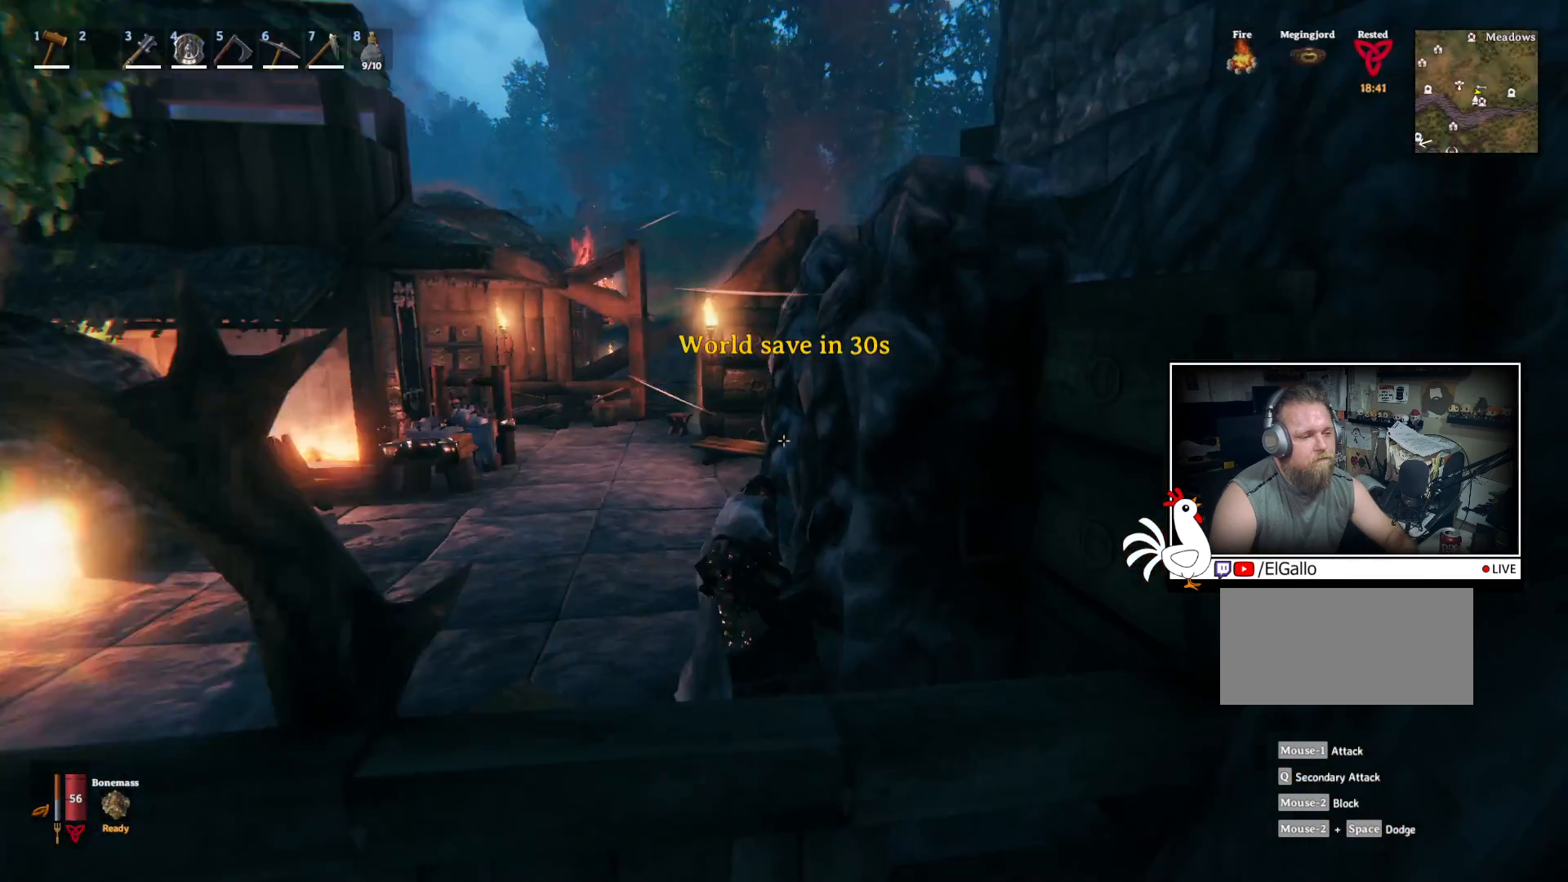
{"keys": ["shift", "w"], "mouse": [], "events": []}
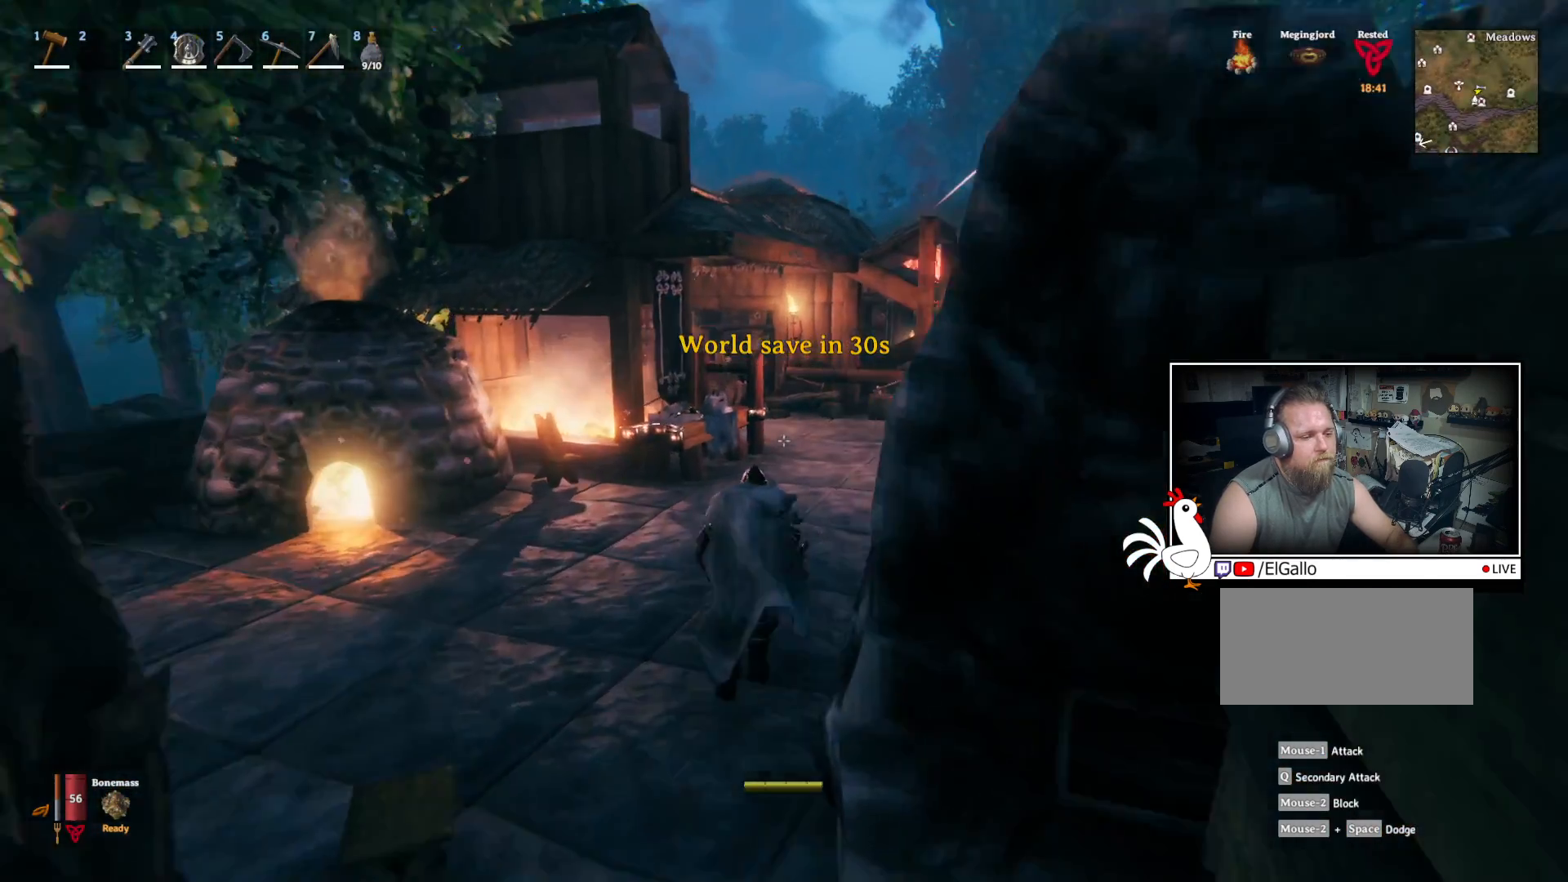
{"keys": ["shift", "w"], "mouse": [], "events": []}
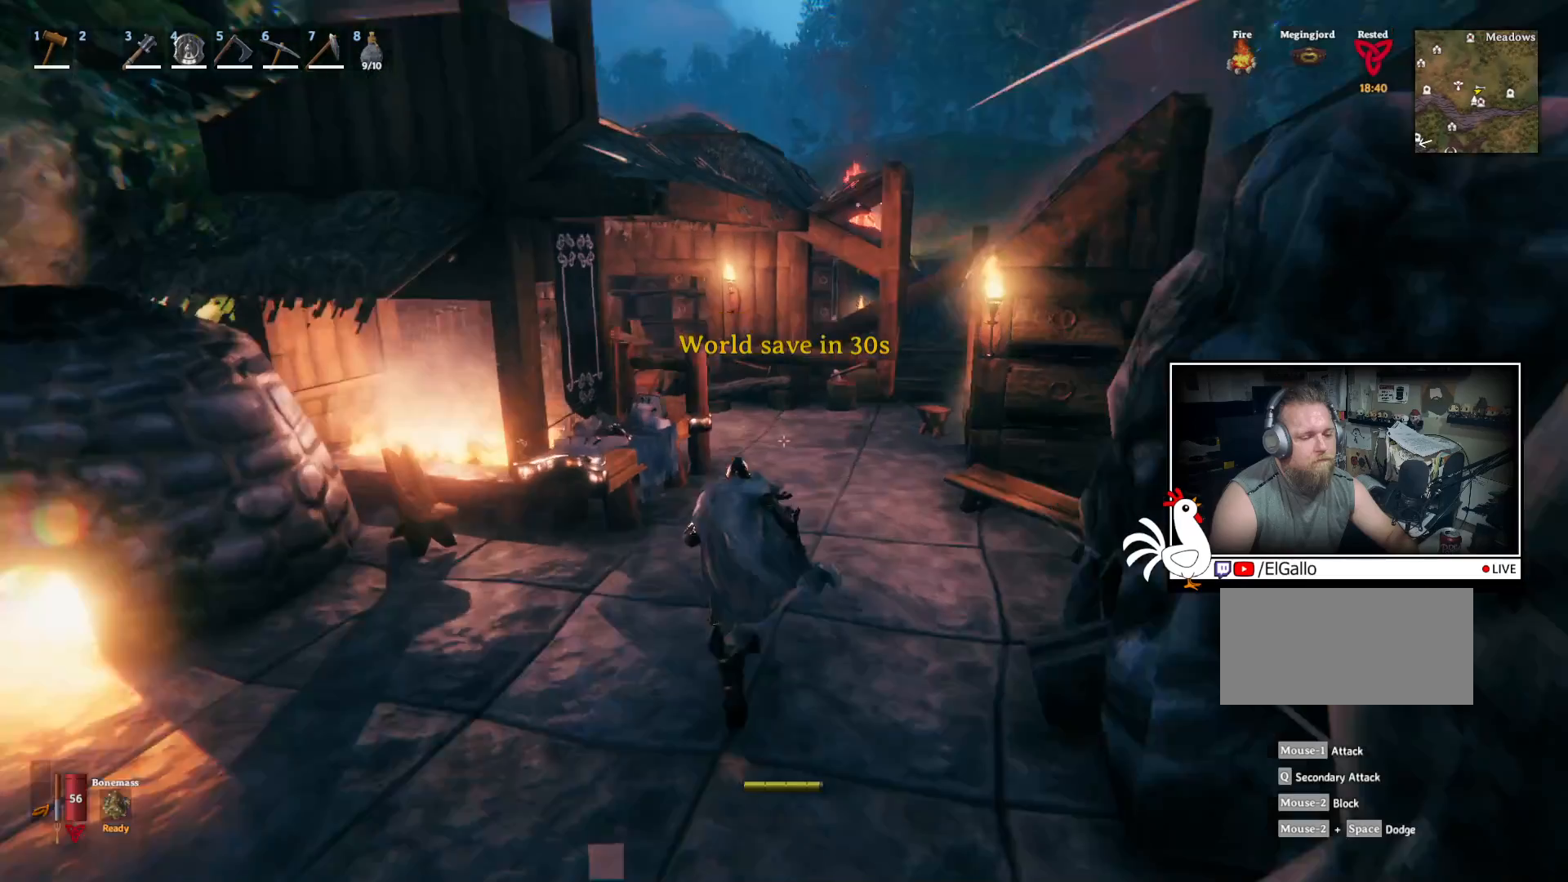
{"keys": ["a", "shift", "w"], "mouse": [], "events": [[367, "a", "down"]]}
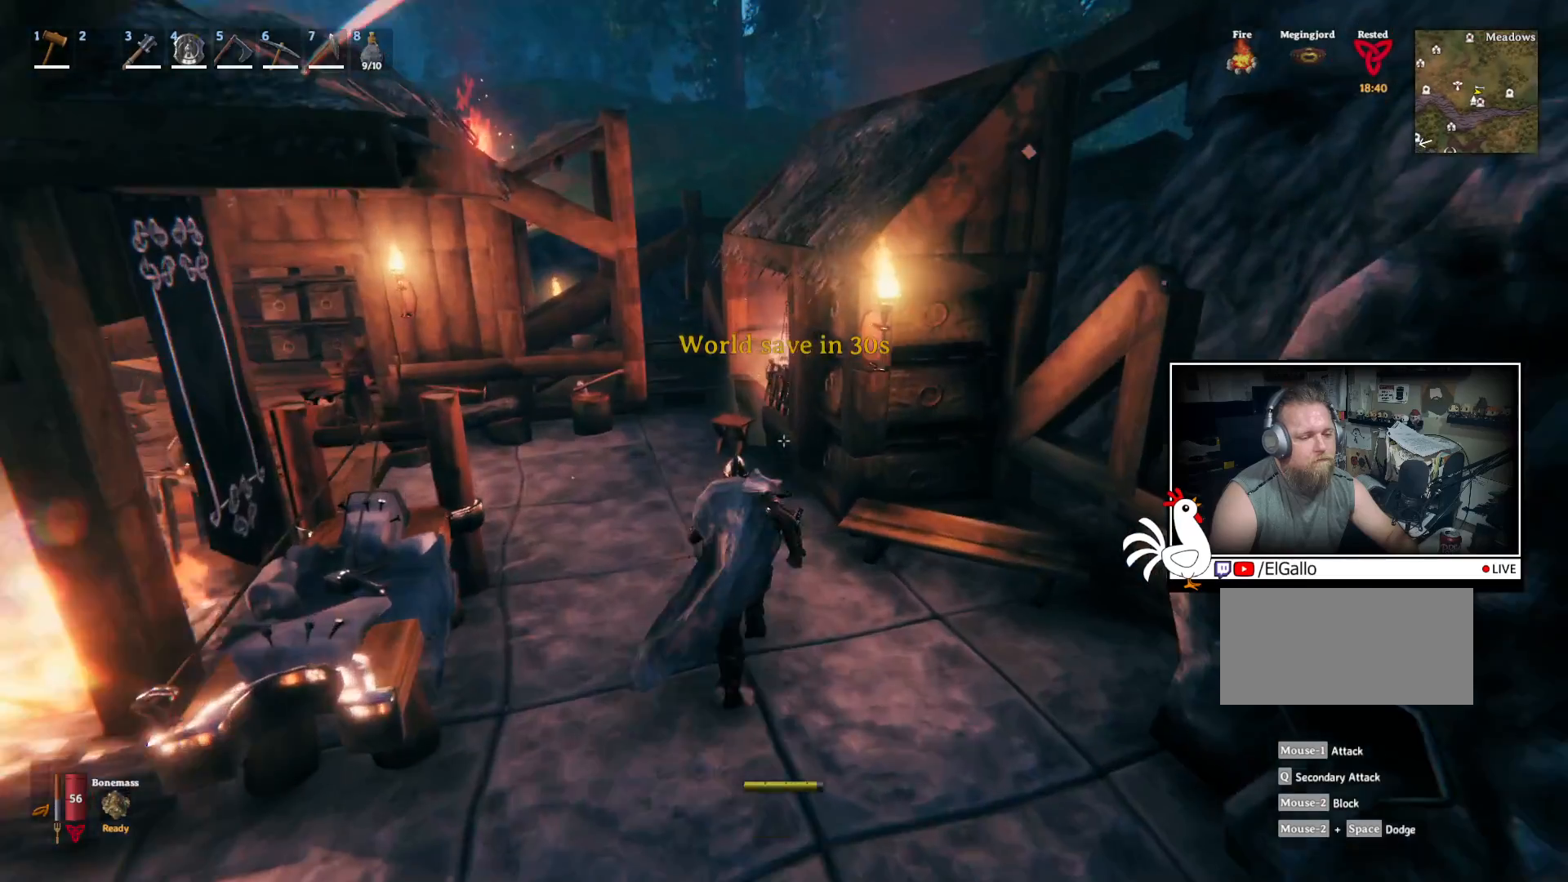
{"keys": [], "mouse": [], "events": [[384, "w", "up"], [417, "a", "up"], [434, "shift", "up"]]}
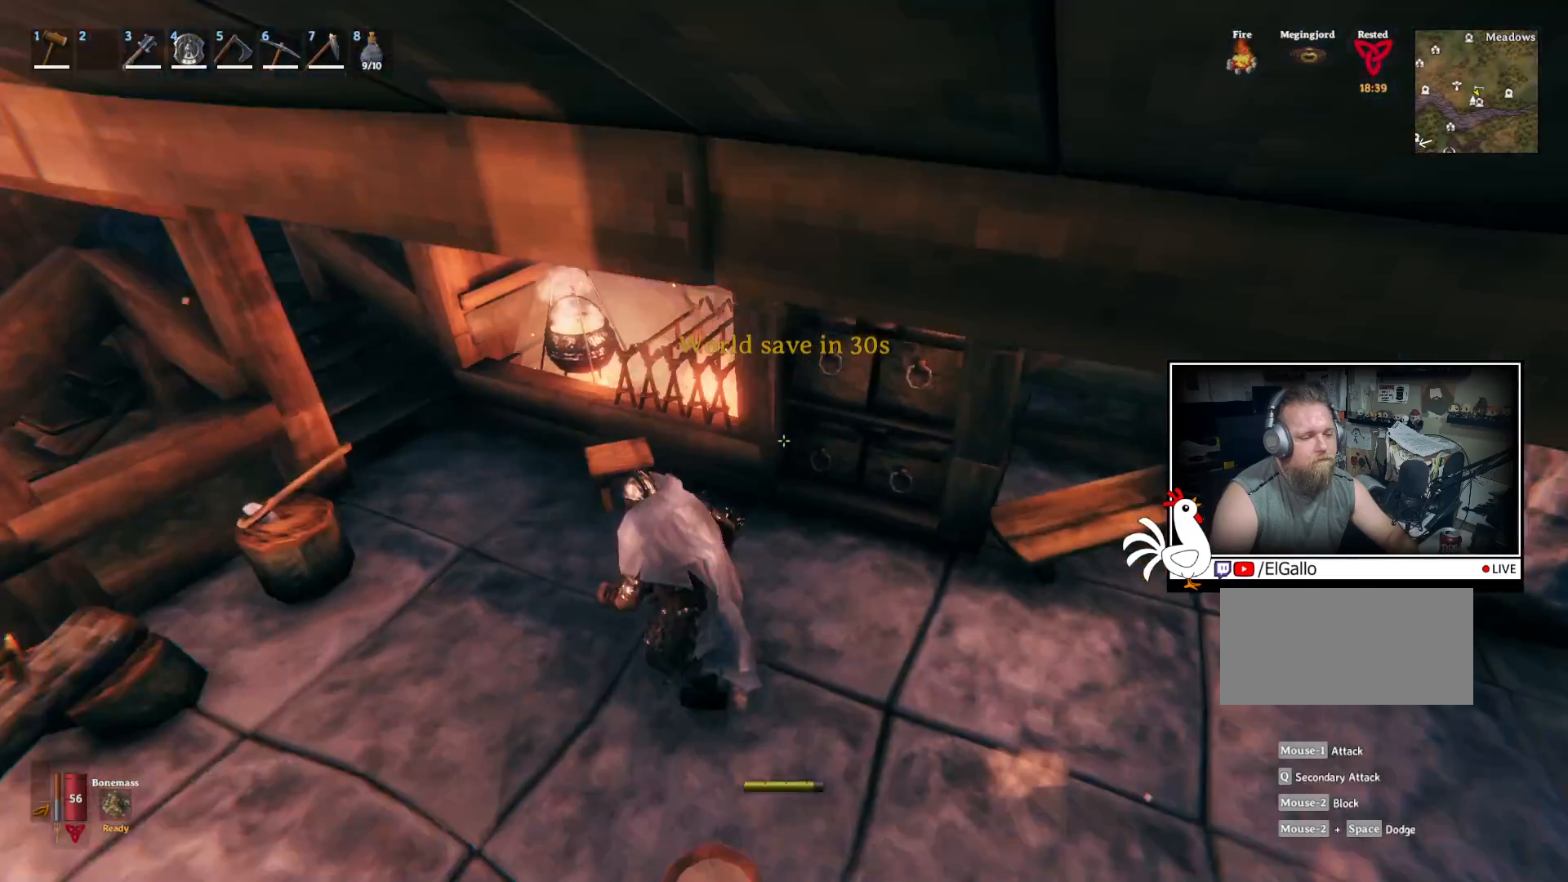
{"keys": [], "mouse": [], "events": []}
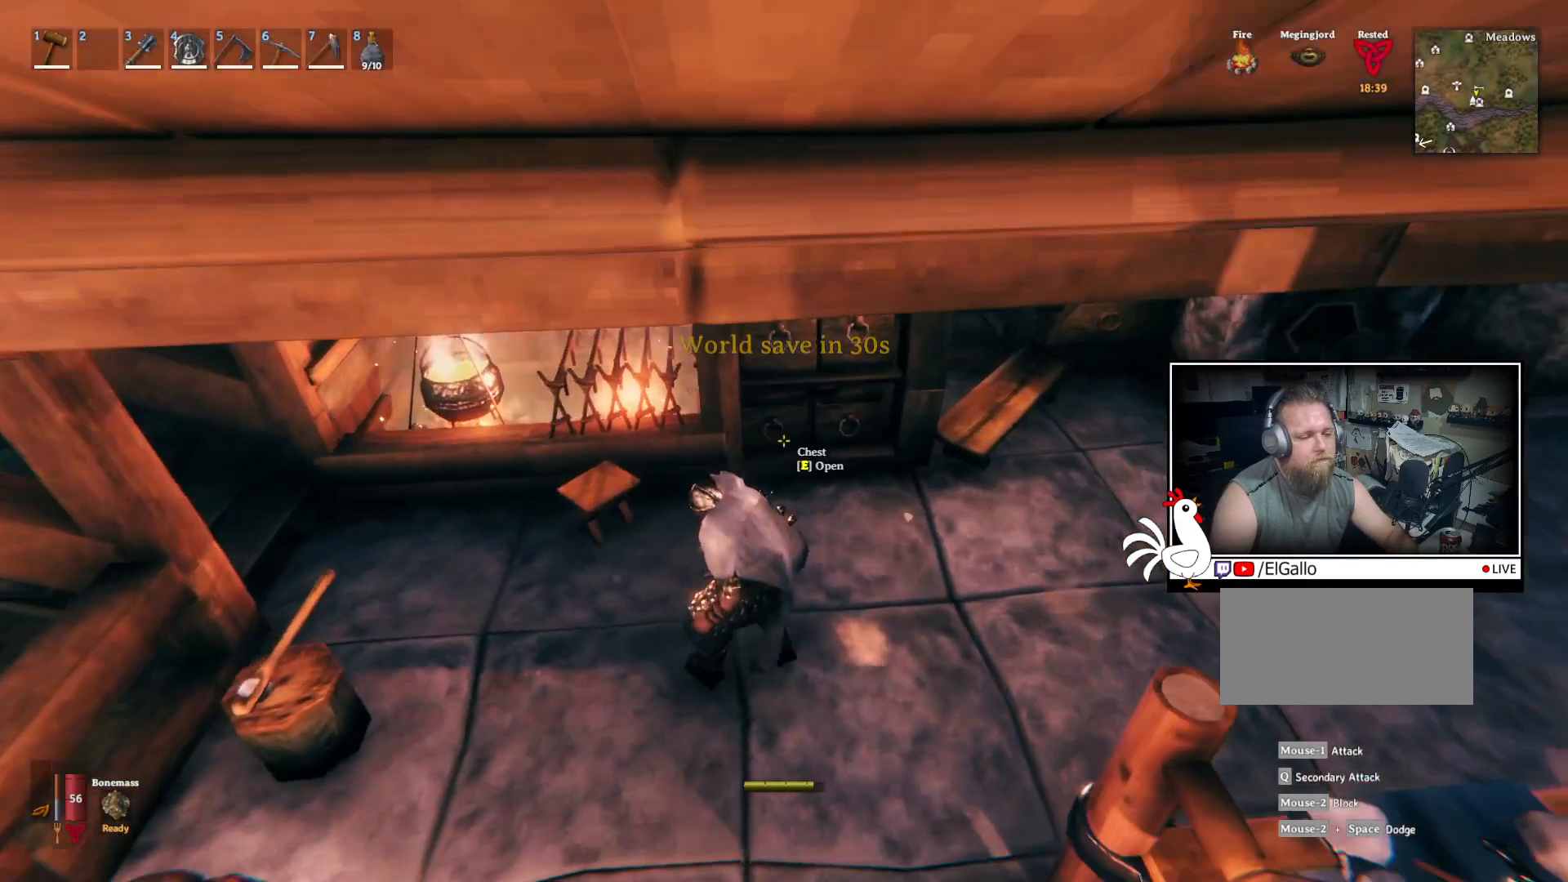
{"keys": [], "mouse": [], "events": [[50, "e", "down"], [150, "e", "up"]]}
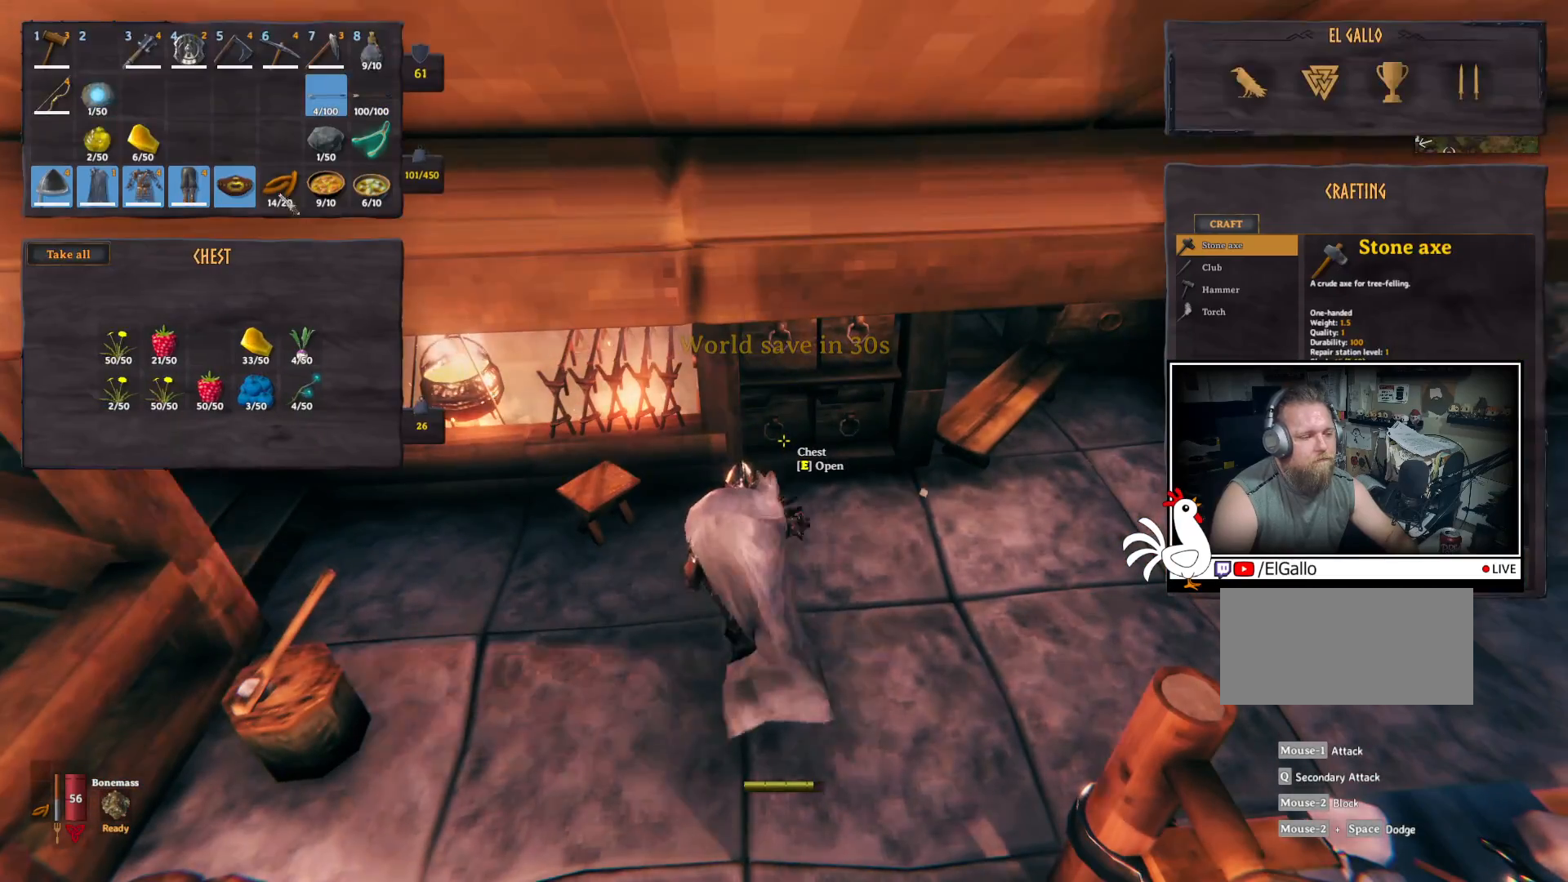
{"keys": ["ctrl"], "mouse": [], "events": [[50, "ctrl", "down"]]}
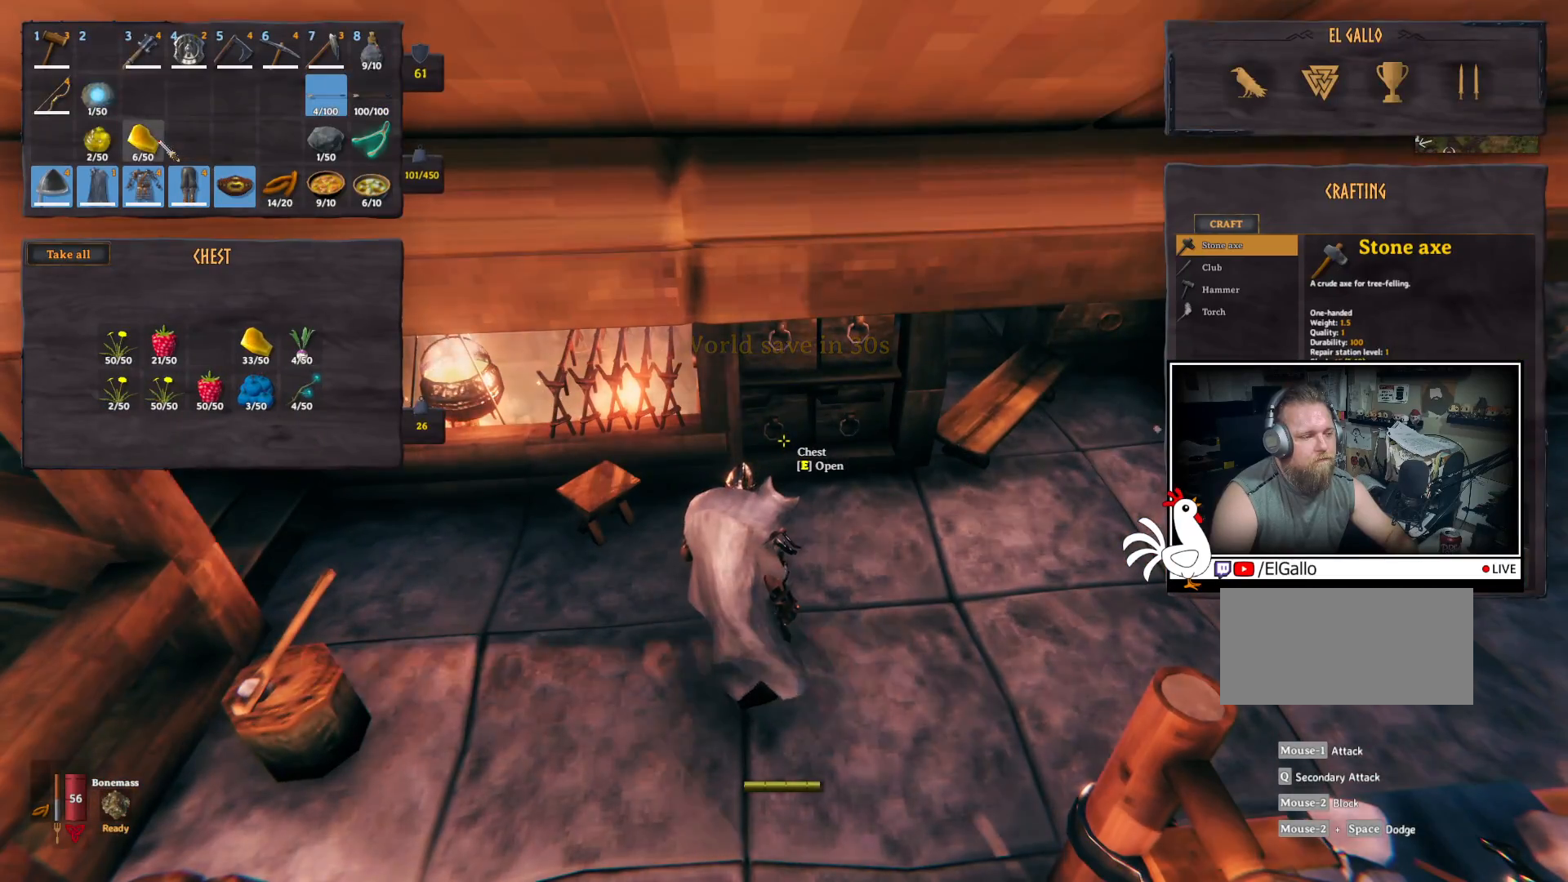
{"keys": [], "mouse": [], "events": [[67, "mouse_left", "down"], [134, "mouse_left", "up"], [234, "ctrl", "up"]]}
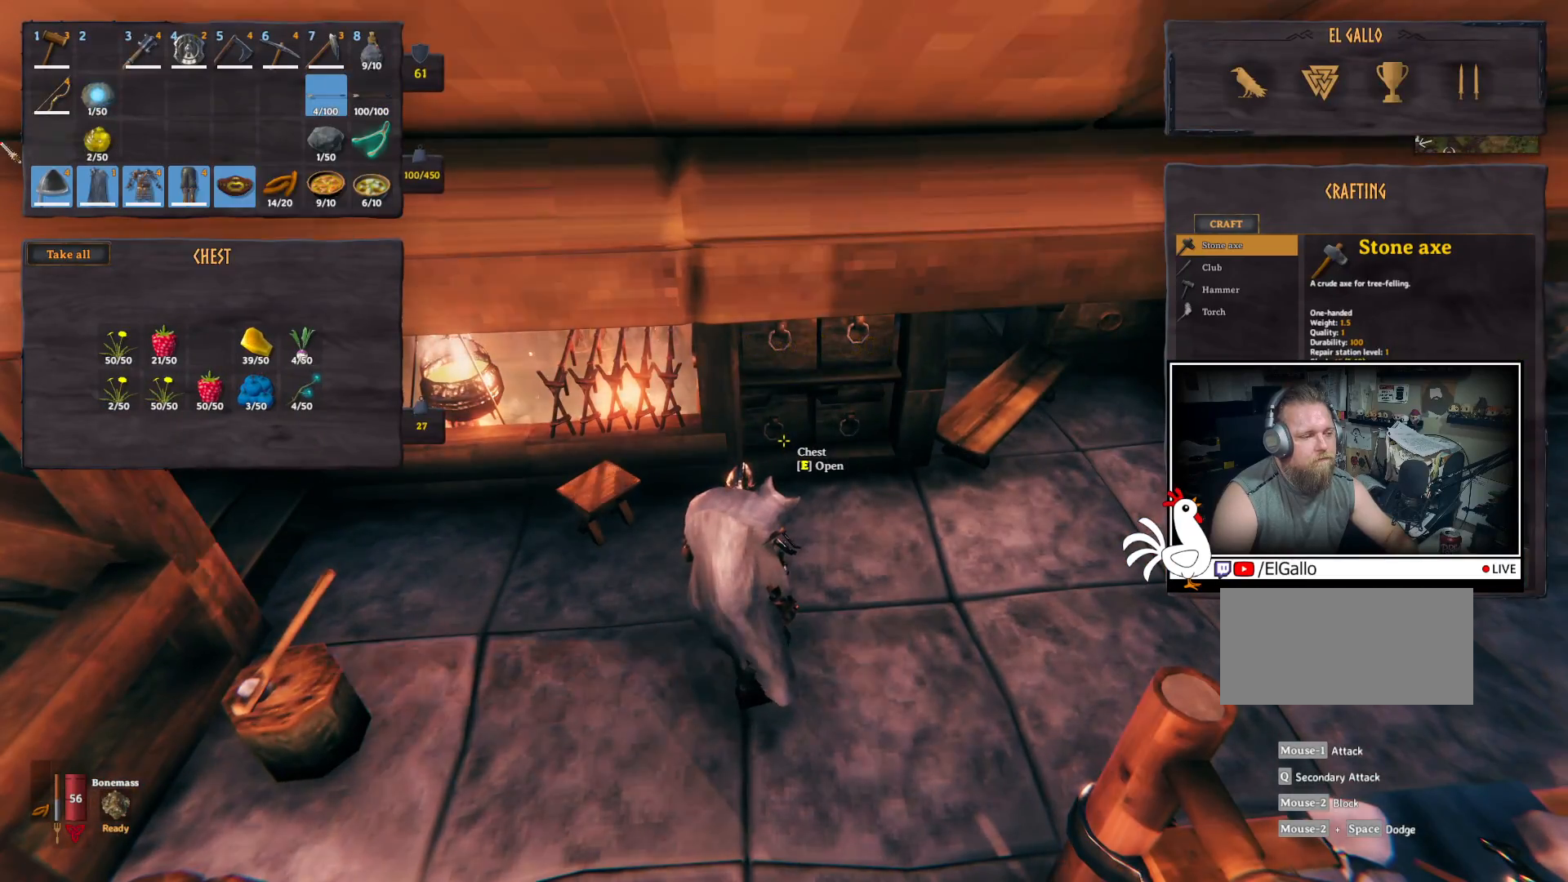
{"keys": [], "mouse": []}
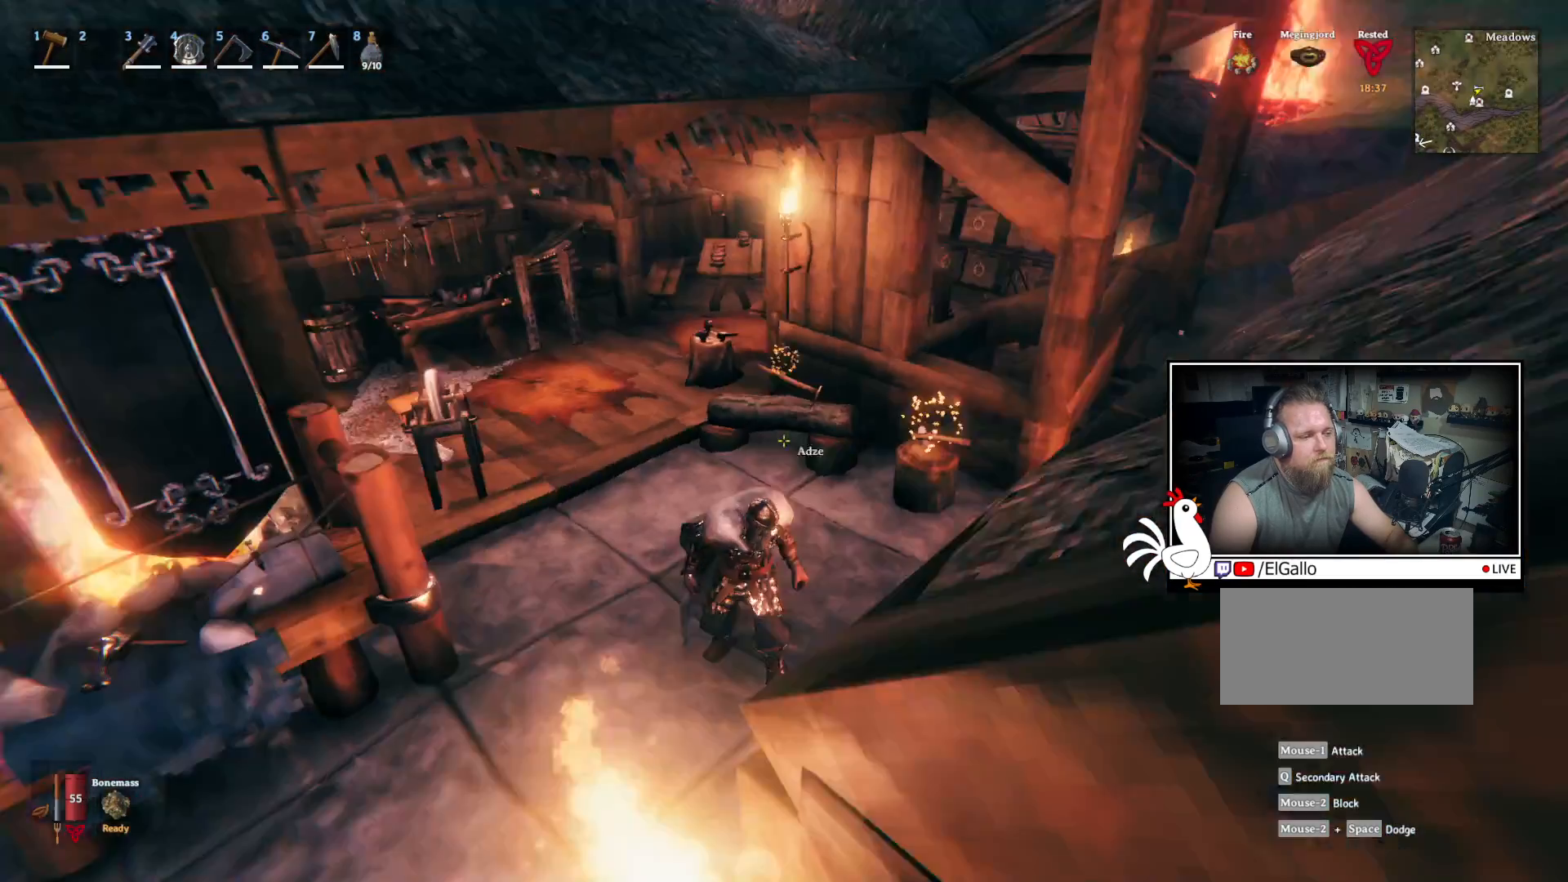
{"keys": ["shift", "w"], "mouse": [], "events": [[167, "w", "down"], [200, "shift", "down"]]}
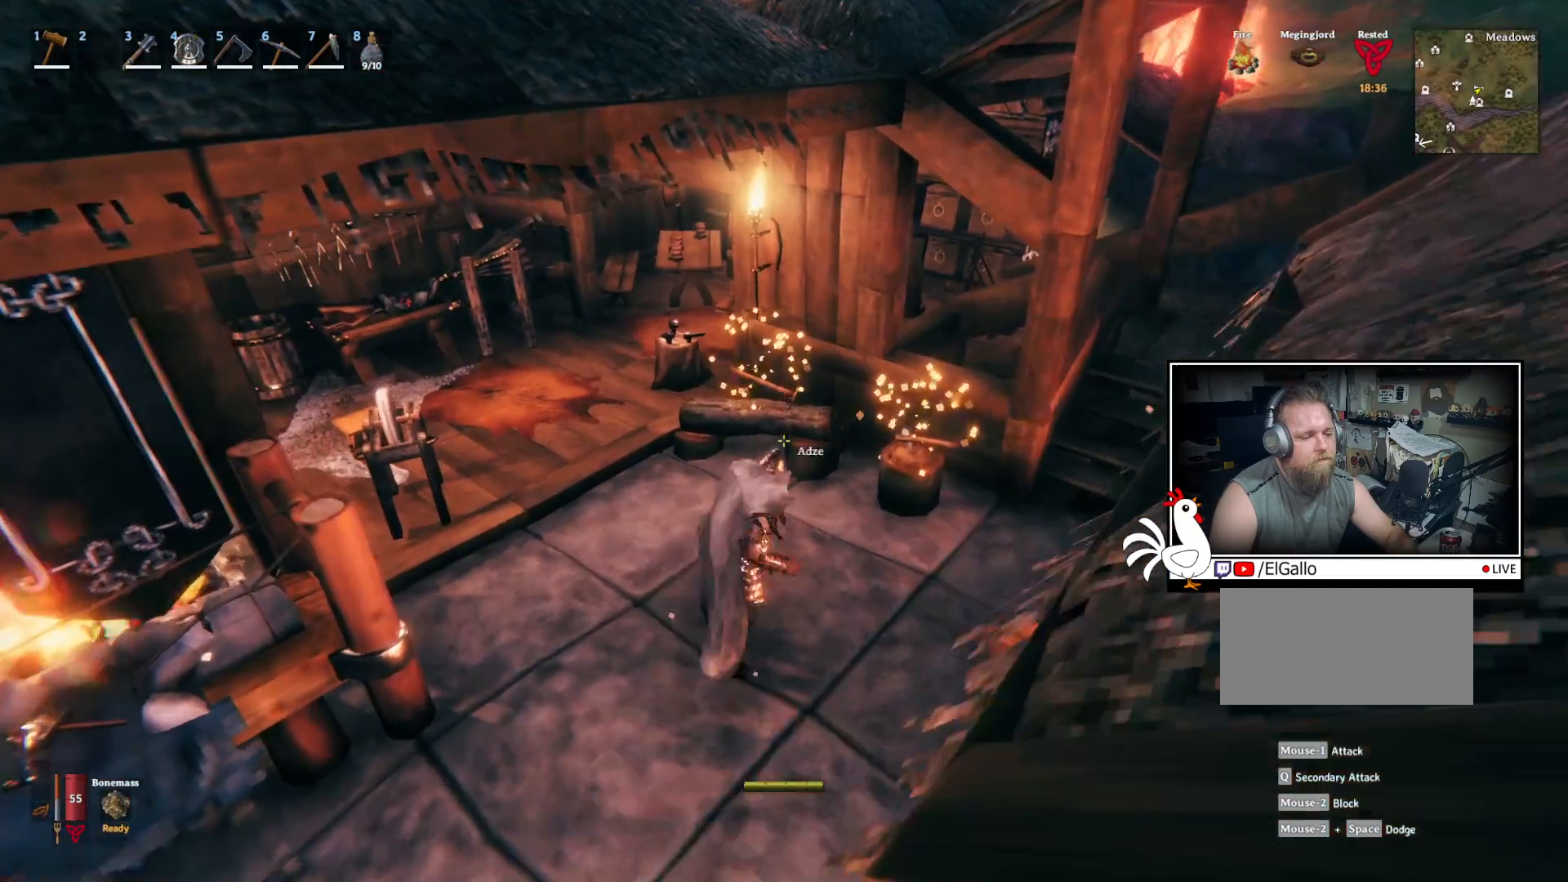
{"keys": ["a", "shift", "w"], "mouse": [], "events": [[17, "a", "down"]]}